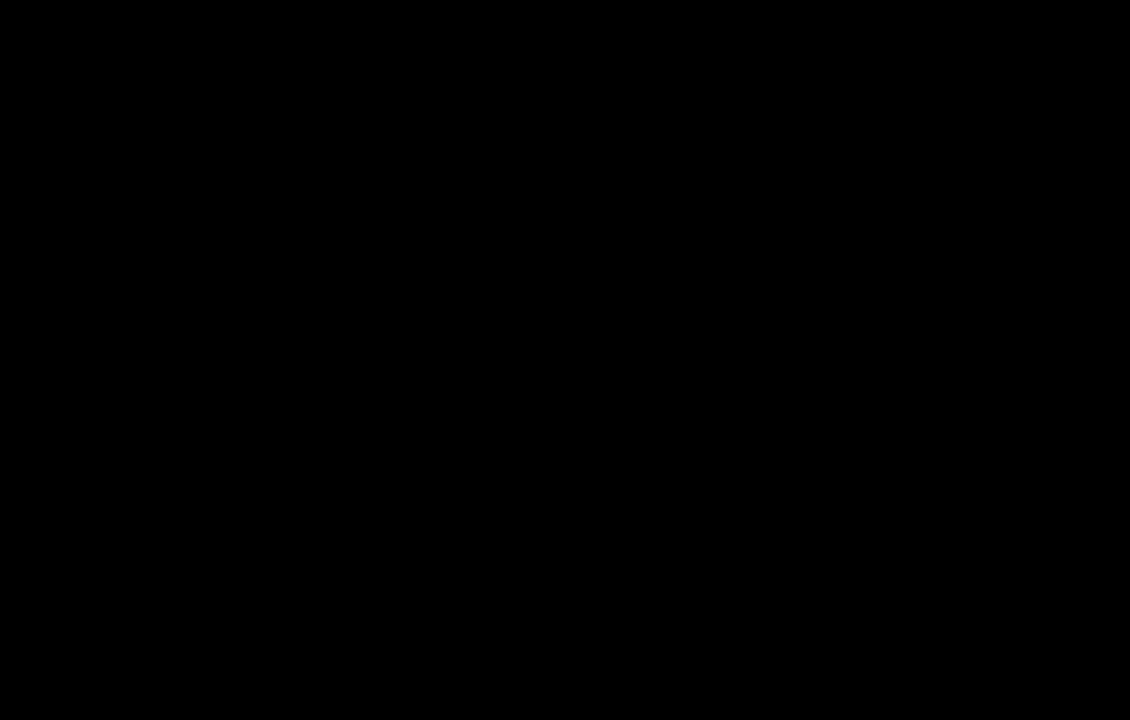
Gameplay with a controller (Xbox layout); each line is a JSON object with the inputs held at the frame after it. "events" lists button and stick changes between this image and that frame as [ms after this image, input, new state], when the widget could be followed in between. Not read: HOME L1 L3 R1 R3 SELECT.
{"buttons": [], "left_stick": "center", "right_stick": "center", "events": []}
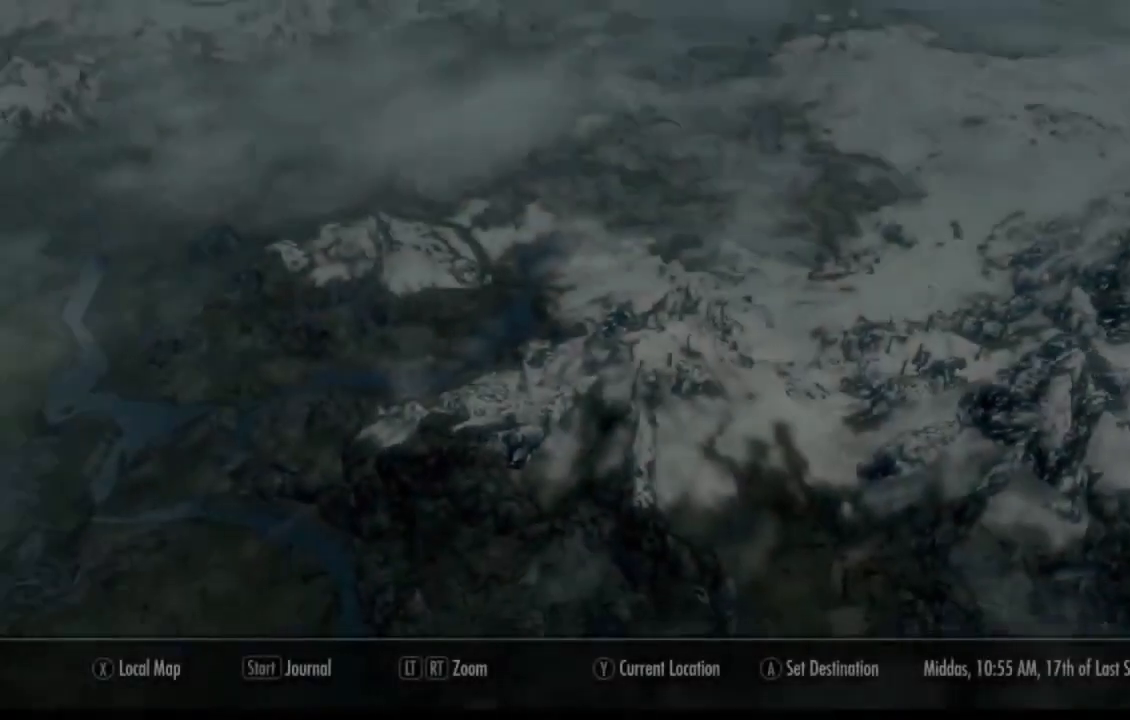
{"buttons": [], "left_stick": "center", "right_stick": "center", "events": []}
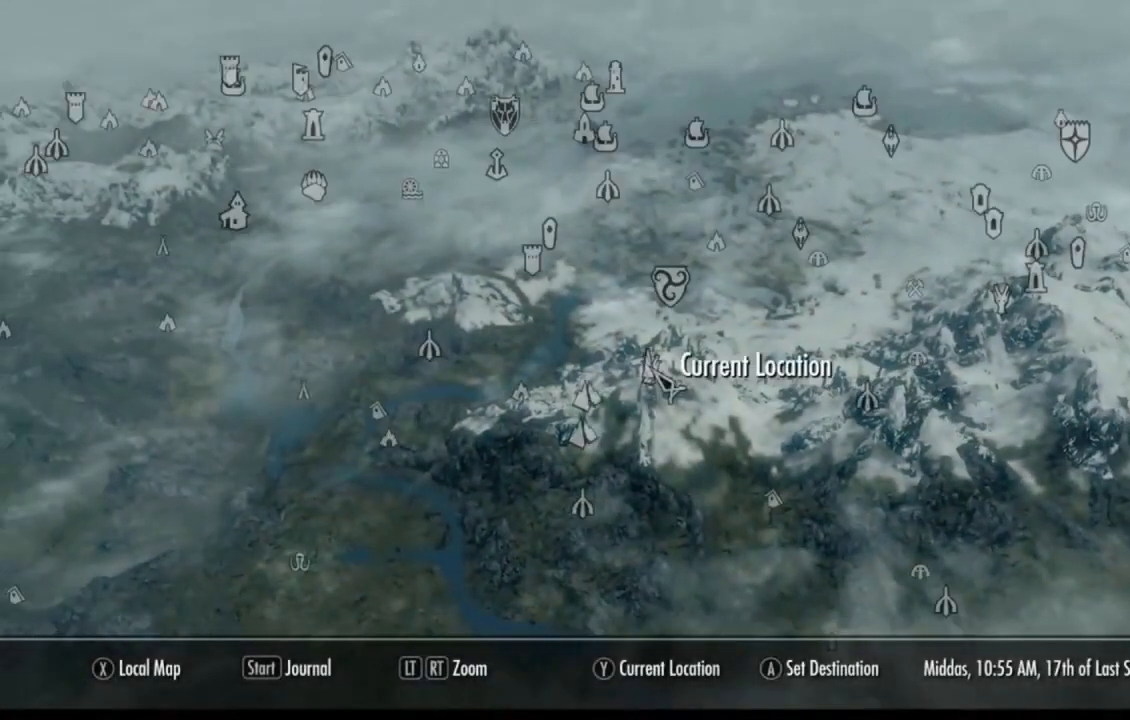
{"buttons": [], "left_stick": "up-left", "right_stick": "up-left", "events": [[334, "left_stick", "down"], [401, "right_stick", "up-left"], [484, "left_stick", "up-left"]]}
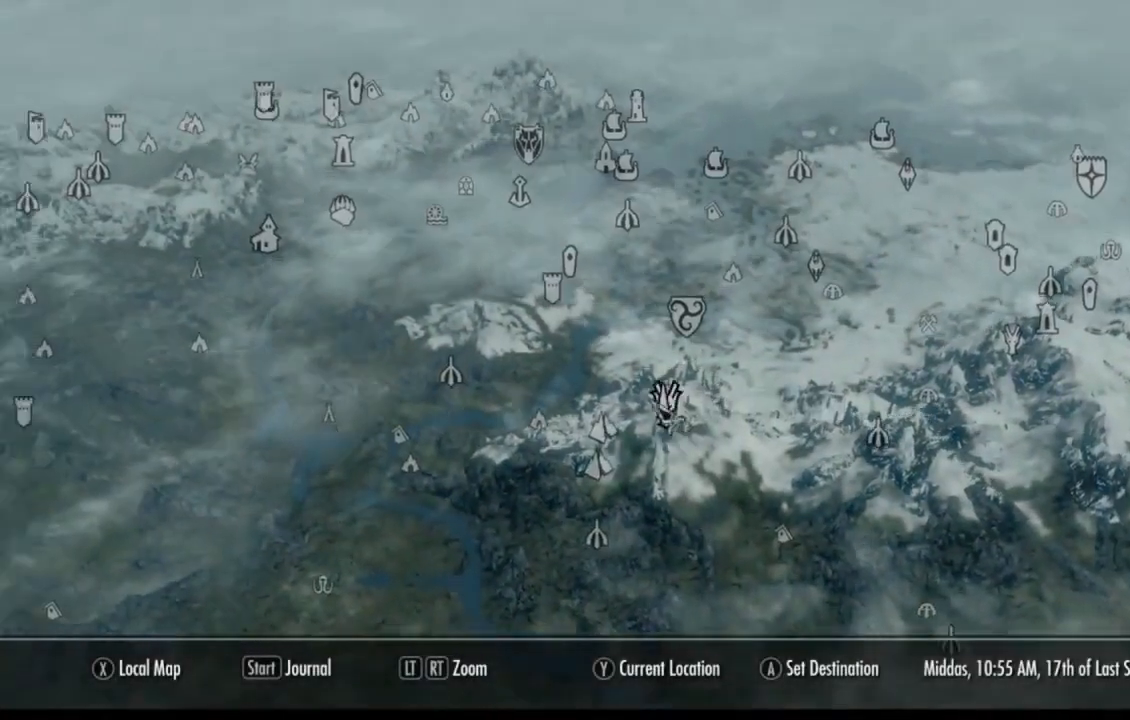
{"buttons": [], "left_stick": "up-left", "right_stick": "center", "events": [[117, "right_stick", "center"]]}
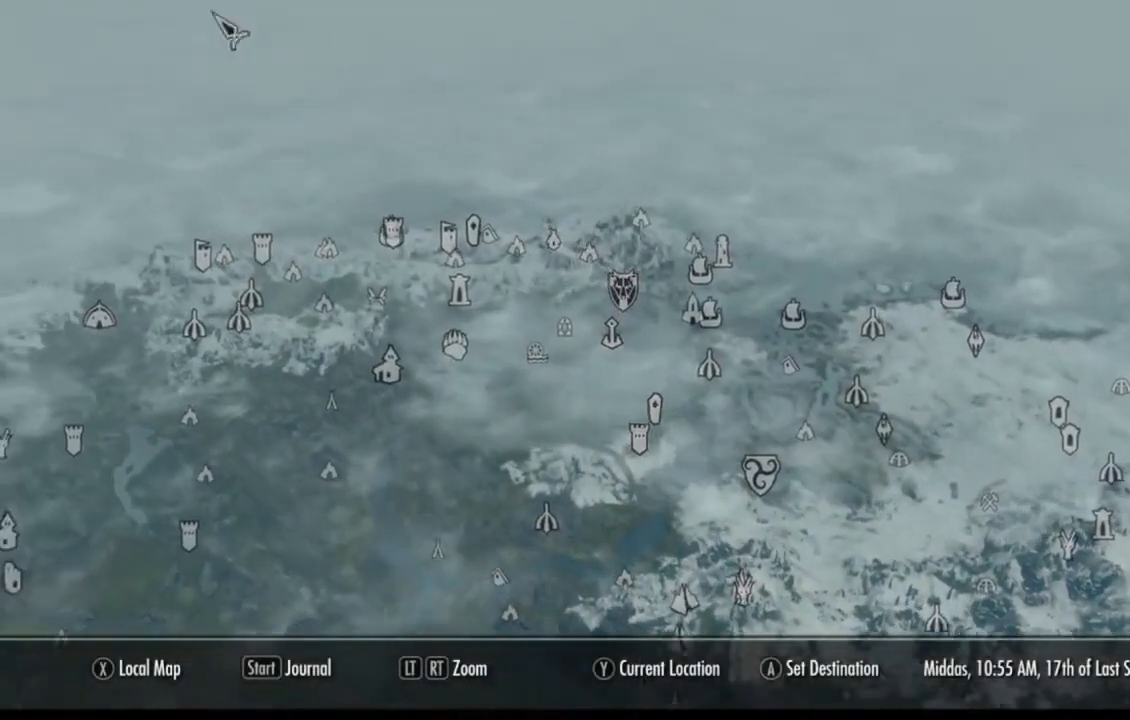
{"buttons": [], "left_stick": "left", "right_stick": "down", "events": [[101, "right_stick", "down"], [368, "left_stick", "left"]]}
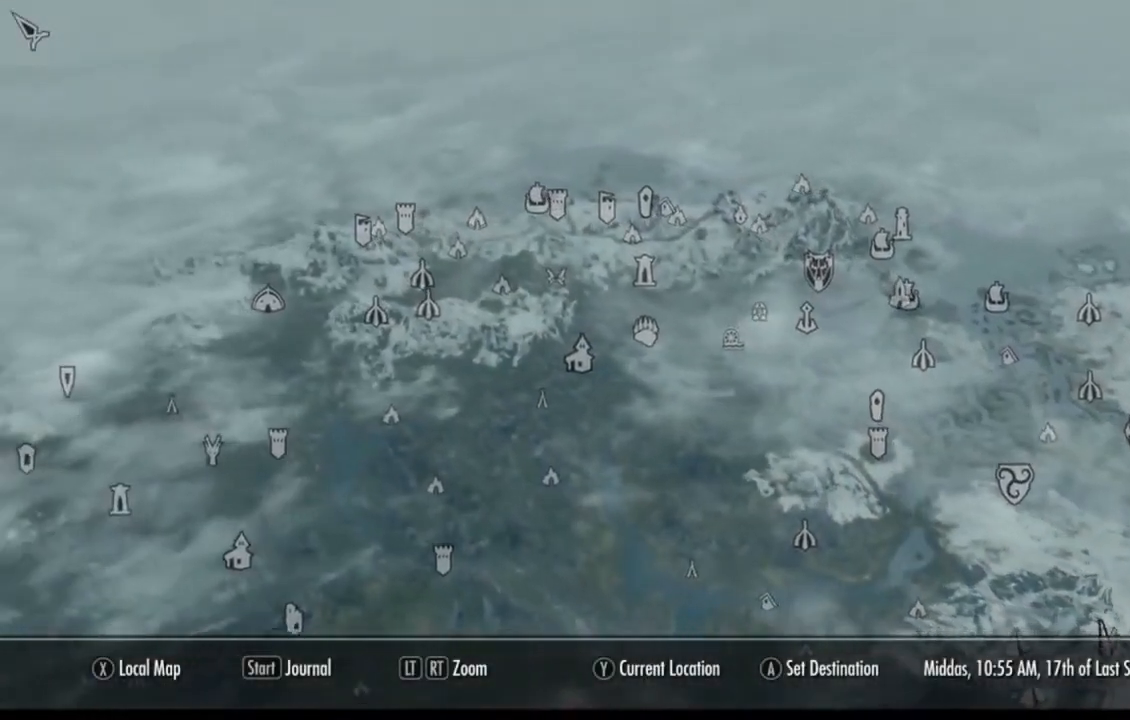
{"buttons": [], "left_stick": "right", "right_stick": "center", "events": [[117, "right_stick", "center"], [150, "left_stick", "down"], [234, "left_stick", "right"]]}
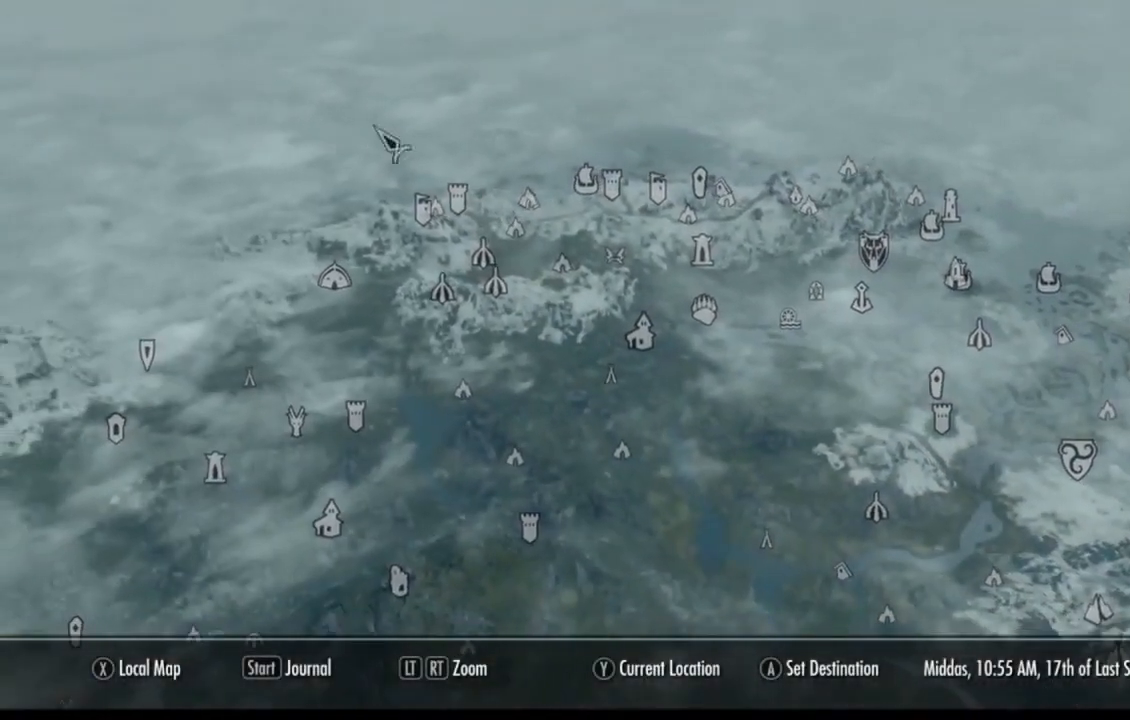
{"buttons": [], "left_stick": "center", "right_stick": "center", "events": [[51, "left_stick", "down"], [201, "left_stick", "right"], [251, "left_stick", "up-right"], [384, "left_stick", "center"]]}
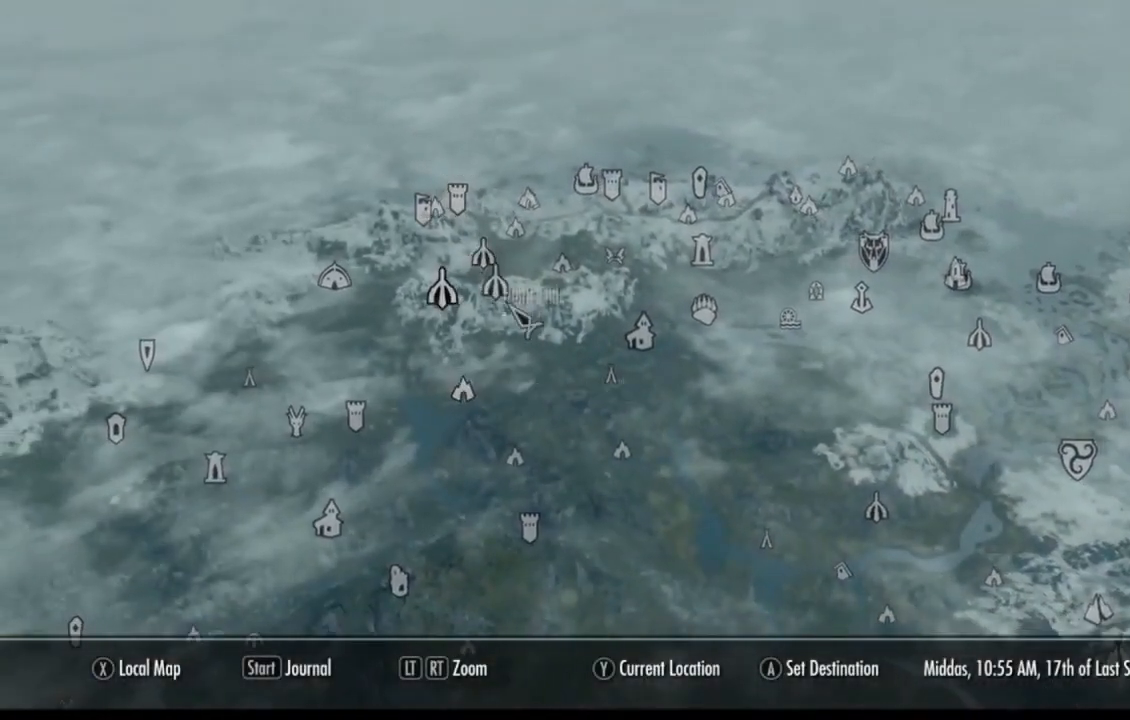
{"buttons": [], "left_stick": "center", "right_stick": "center", "events": [[84, "left_stick", "up-left"], [150, "left_stick", "center"], [351, "left_stick", "down-right"], [451, "left_stick", "center"]]}
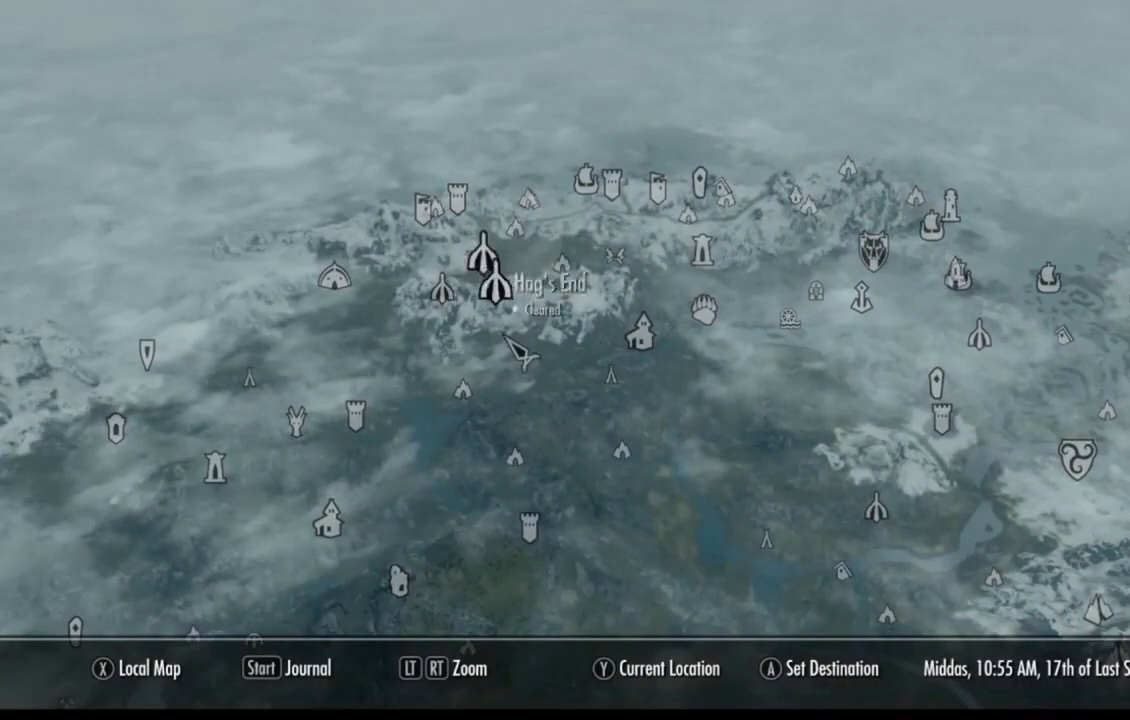
{"buttons": [], "left_stick": "center", "right_stick": "center", "events": []}
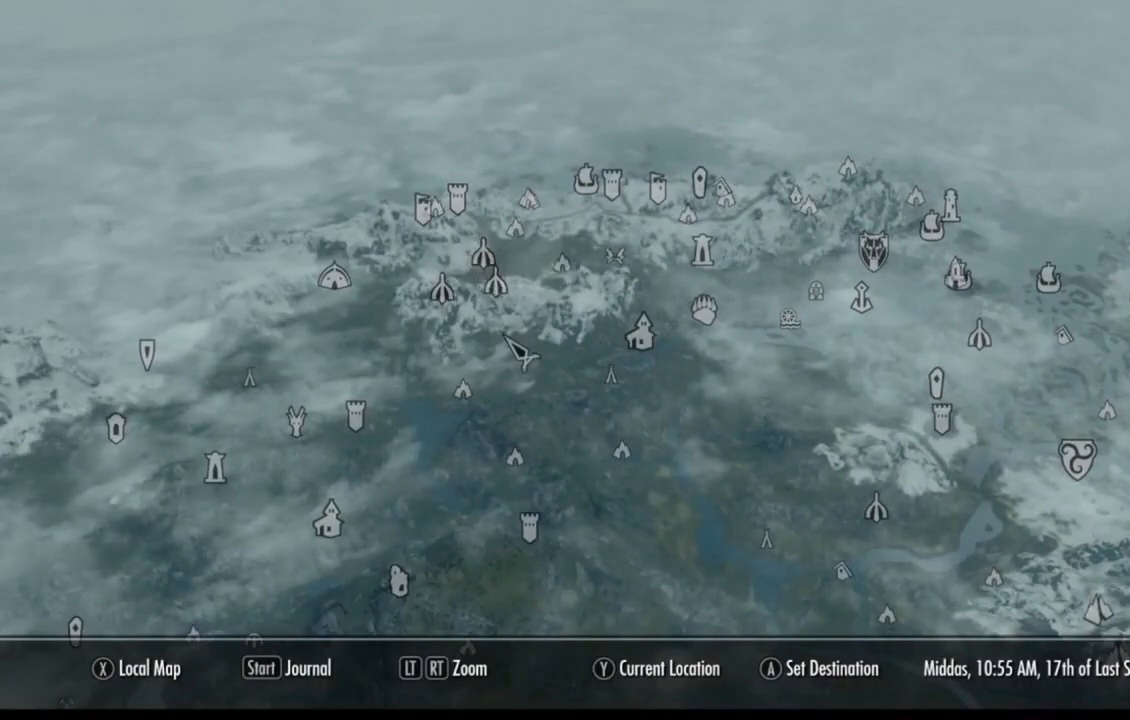
{"buttons": [], "left_stick": "down-left", "right_stick": "center", "events": [[50, "left_stick", "down"], [184, "right_stick", "down-left"], [251, "left_stick", "down-left"], [401, "right_stick", "center"]]}
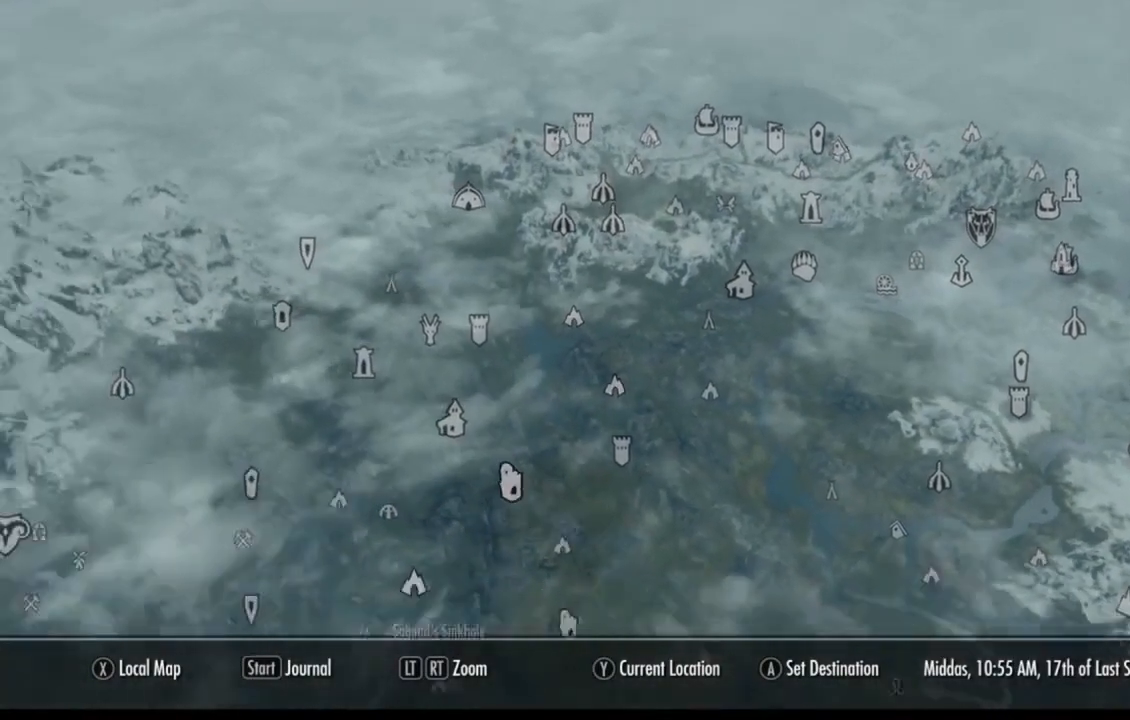
{"buttons": [], "left_stick": "down-left", "right_stick": "center", "events": []}
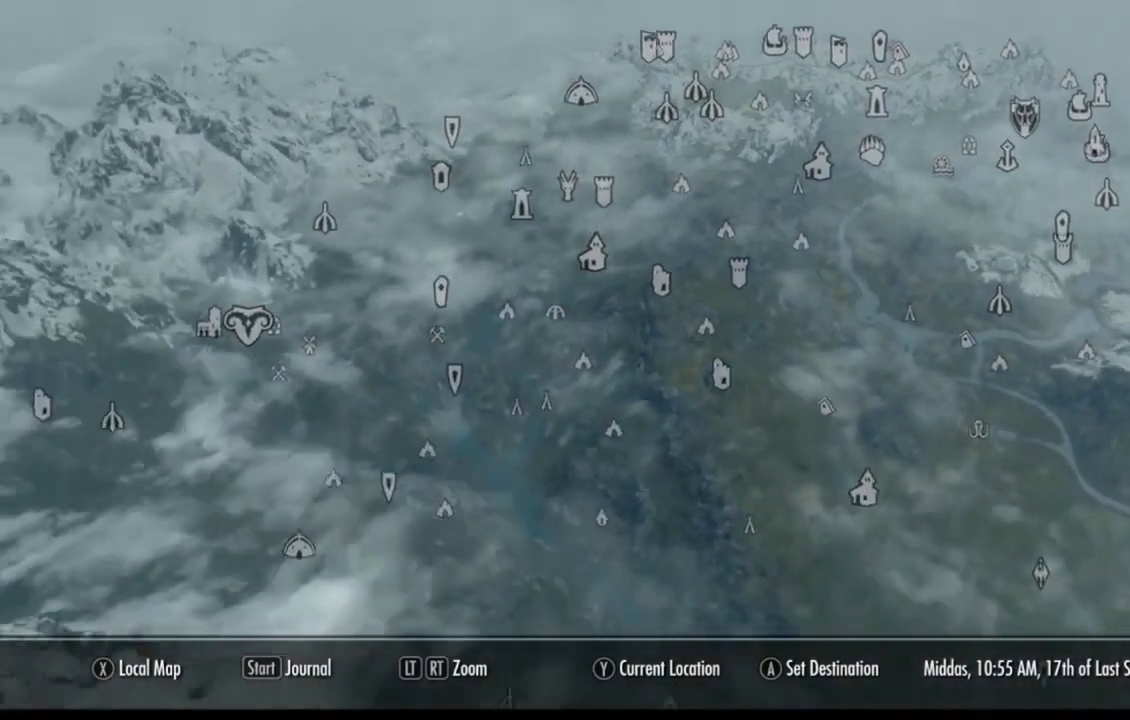
{"buttons": [], "left_stick": "left", "right_stick": "center", "events": [[67, "right_stick", "up-left"], [184, "left_stick", "left"], [234, "right_stick", "up"], [417, "right_stick", "center"]]}
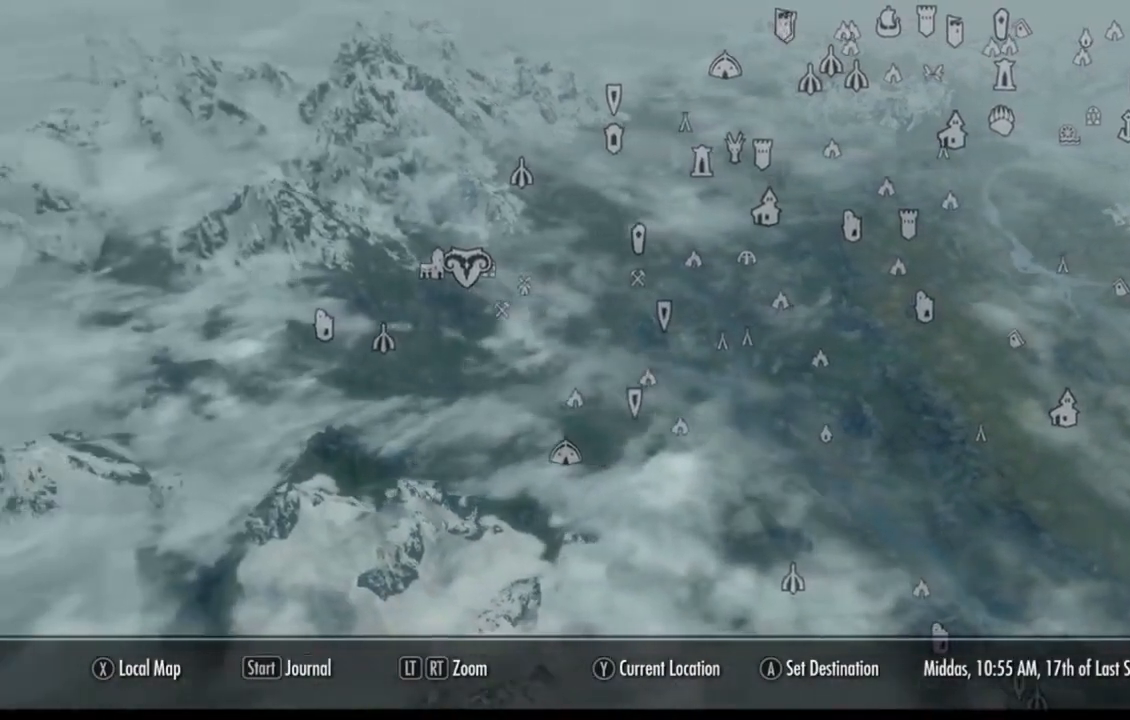
{"buttons": [], "left_stick": "up-right", "right_stick": "center", "events": [[183, "left_stick", "right"], [283, "left_stick", "up-right"]]}
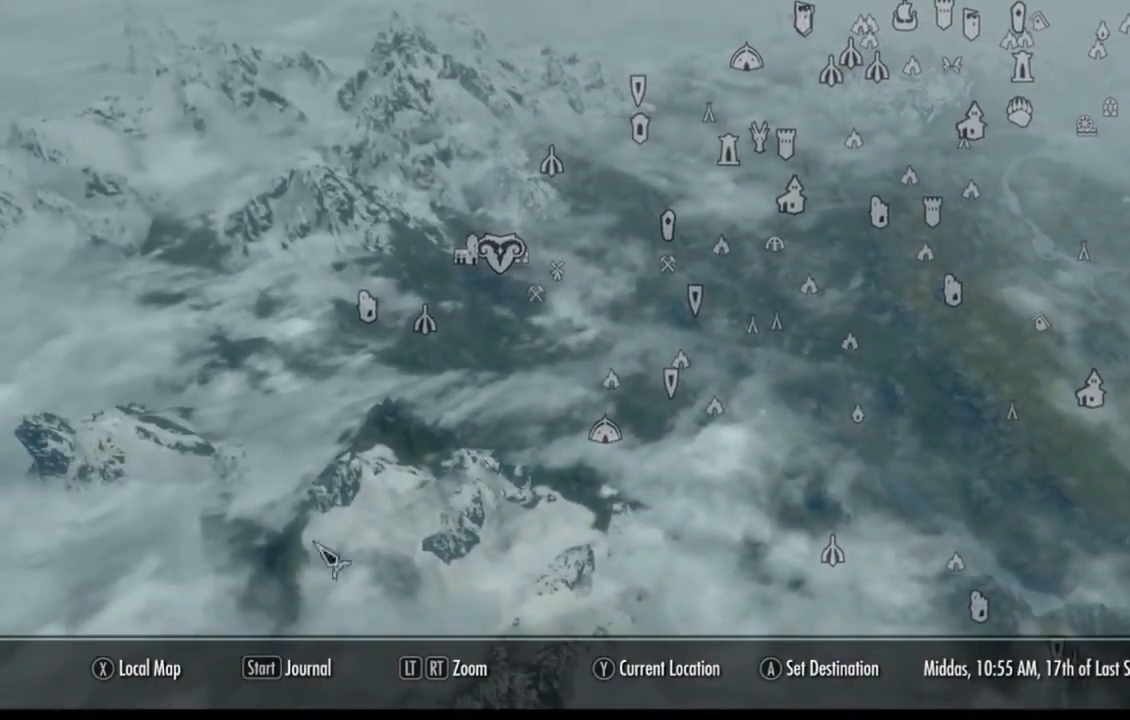
{"buttons": [], "left_stick": "center", "right_stick": "center", "events": [[134, "left_stick", "center"]]}
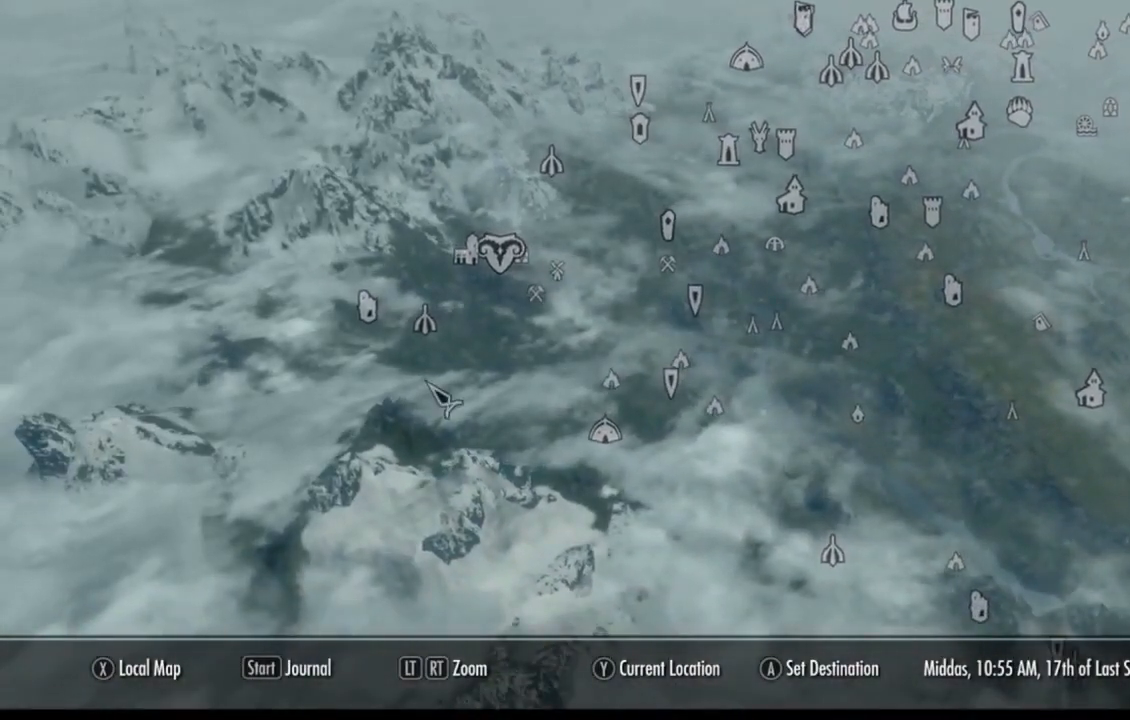
{"buttons": [], "left_stick": "down", "right_stick": "center", "events": [[50, "left_stick", "up"], [150, "left_stick", "center"], [484, "left_stick", "down"]]}
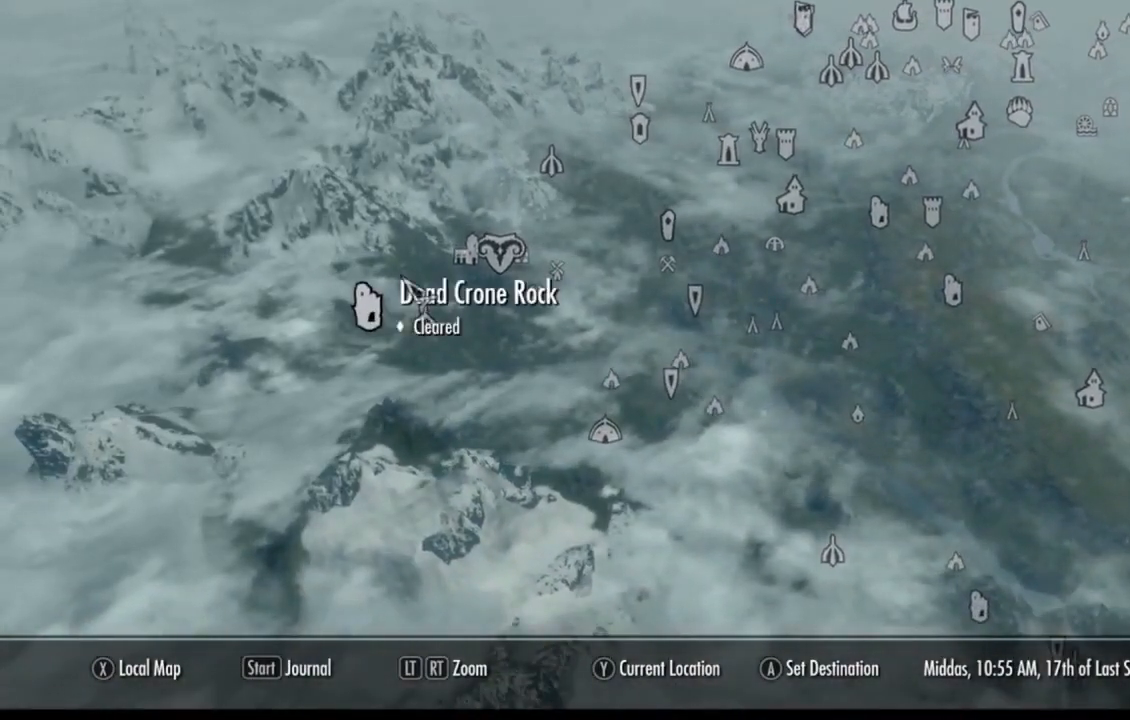
{"buttons": [], "left_stick": "center", "right_stick": "center", "events": [[50, "left_stick", "center"]]}
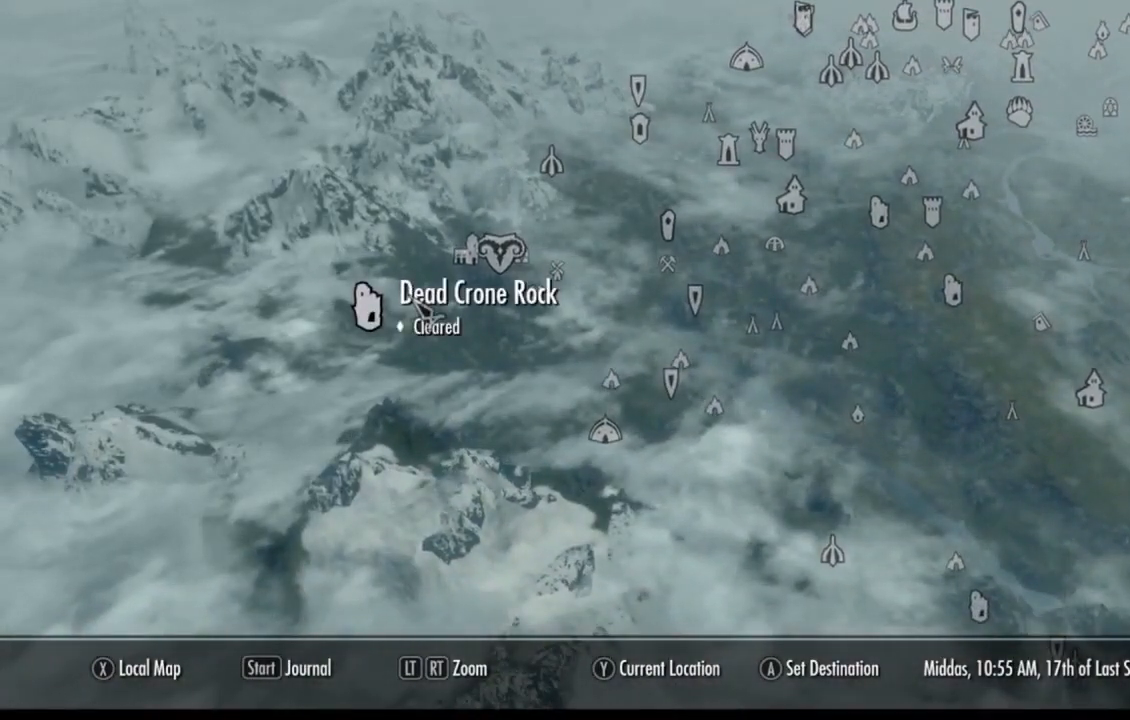
{"buttons": [], "left_stick": "center", "right_stick": "center", "events": []}
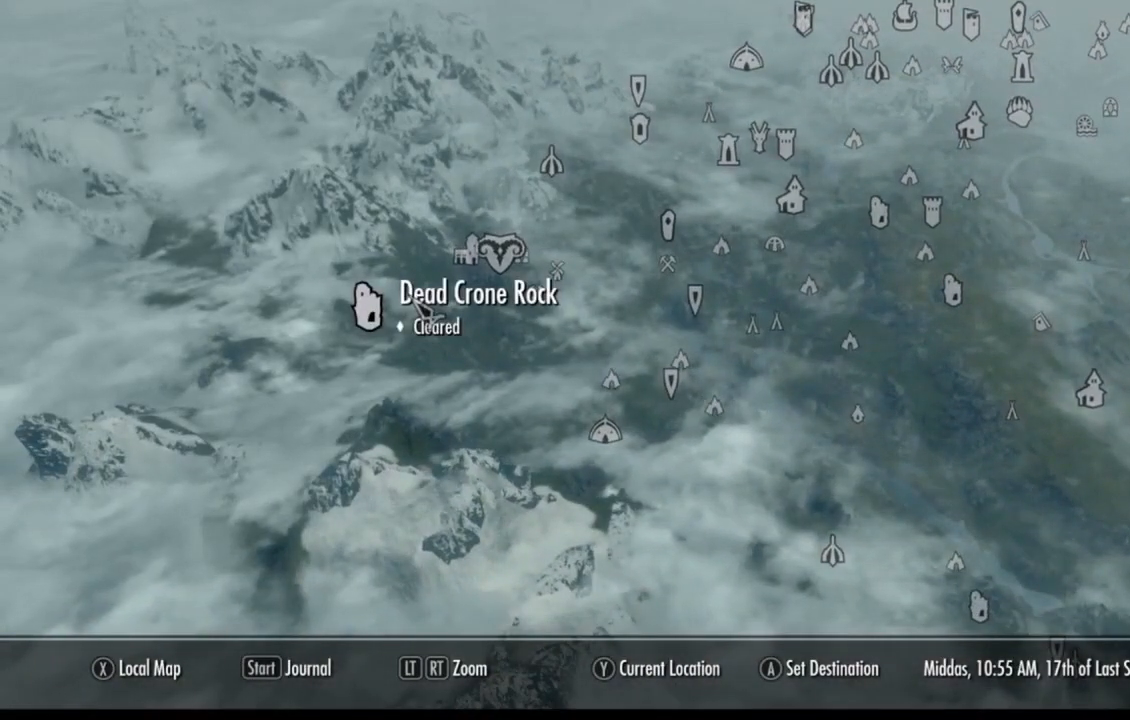
{"buttons": [], "left_stick": "center", "right_stick": "center", "events": []}
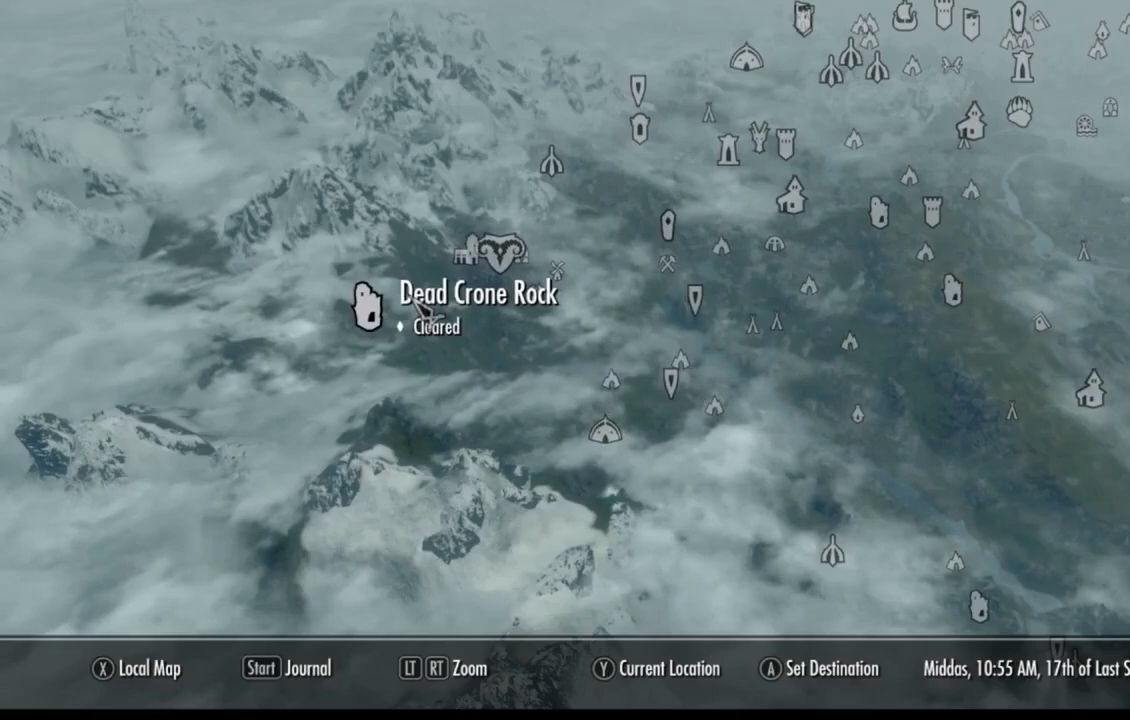
{"buttons": [], "left_stick": "center", "right_stick": "center", "events": []}
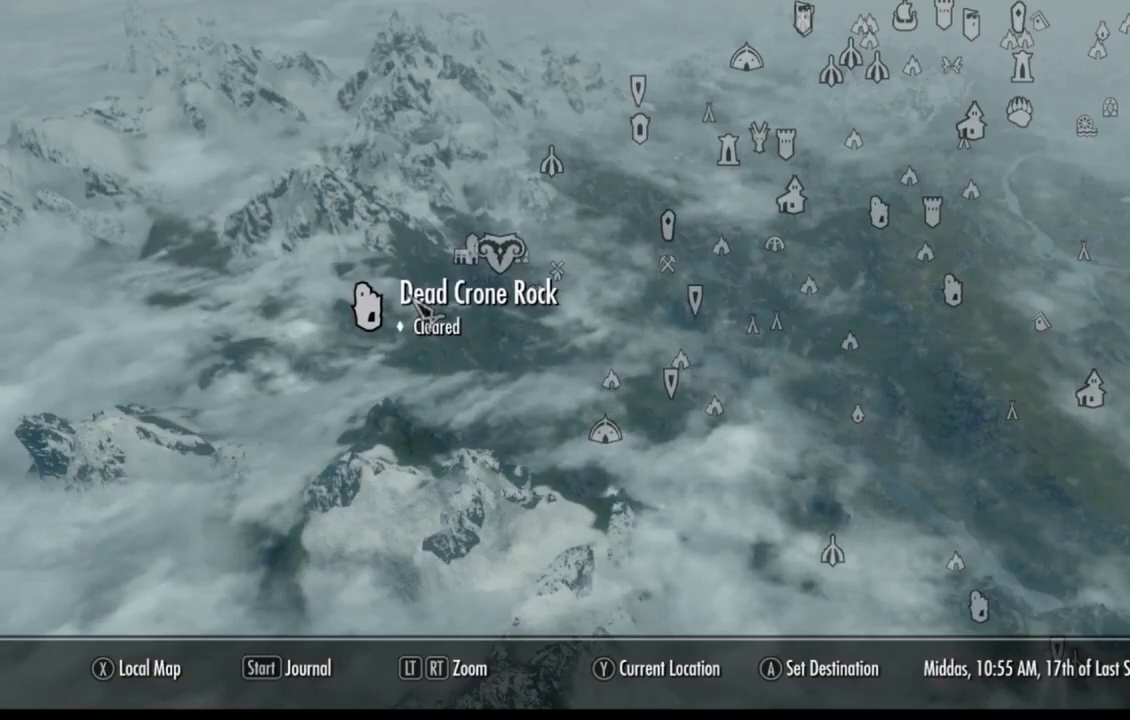
{"buttons": [], "left_stick": "center", "right_stick": "center", "events": []}
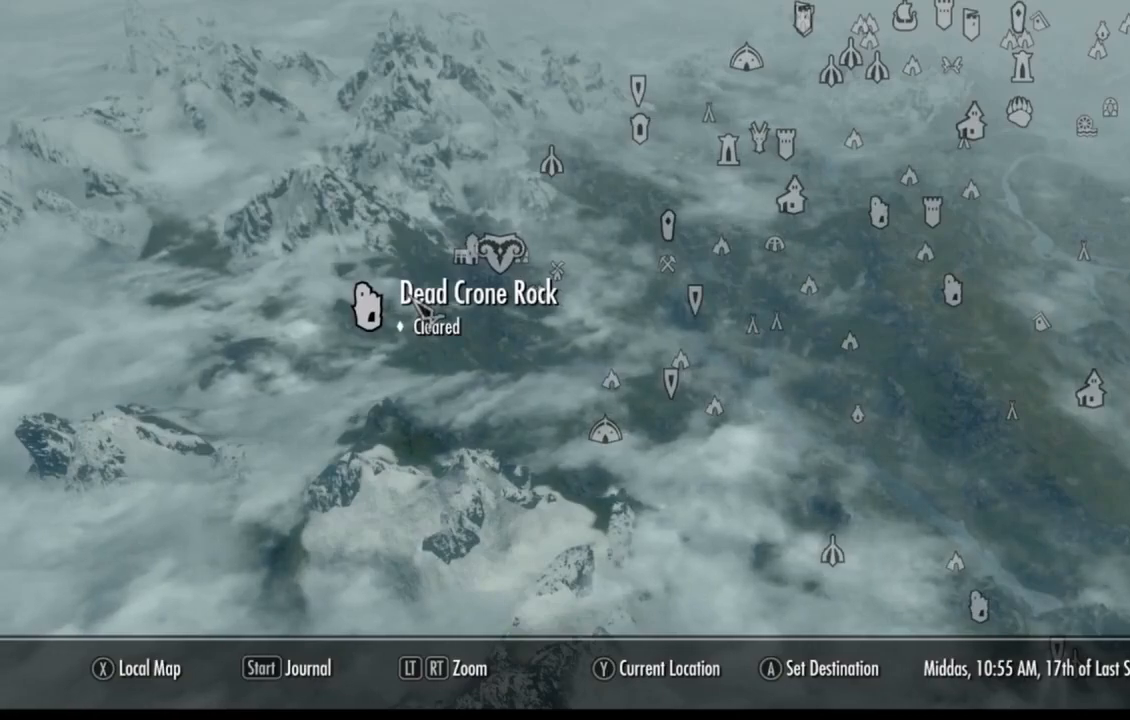
{"buttons": [], "left_stick": "center", "right_stick": "center", "events": []}
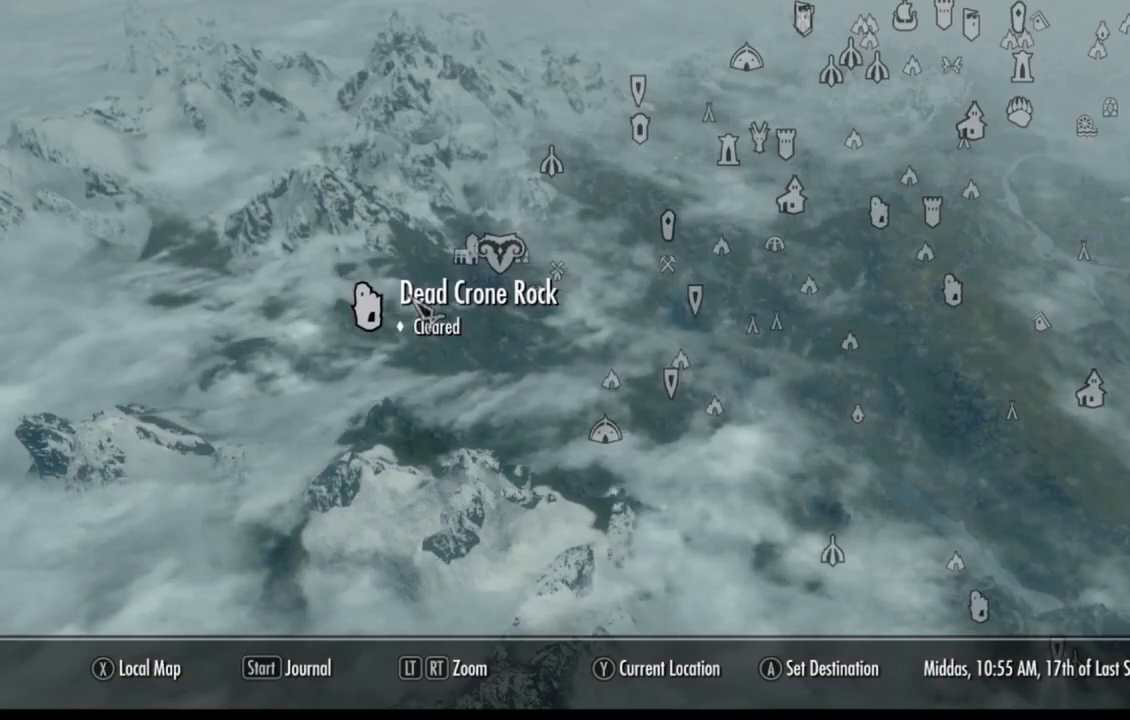
{"buttons": [], "left_stick": "center", "right_stick": "center", "events": []}
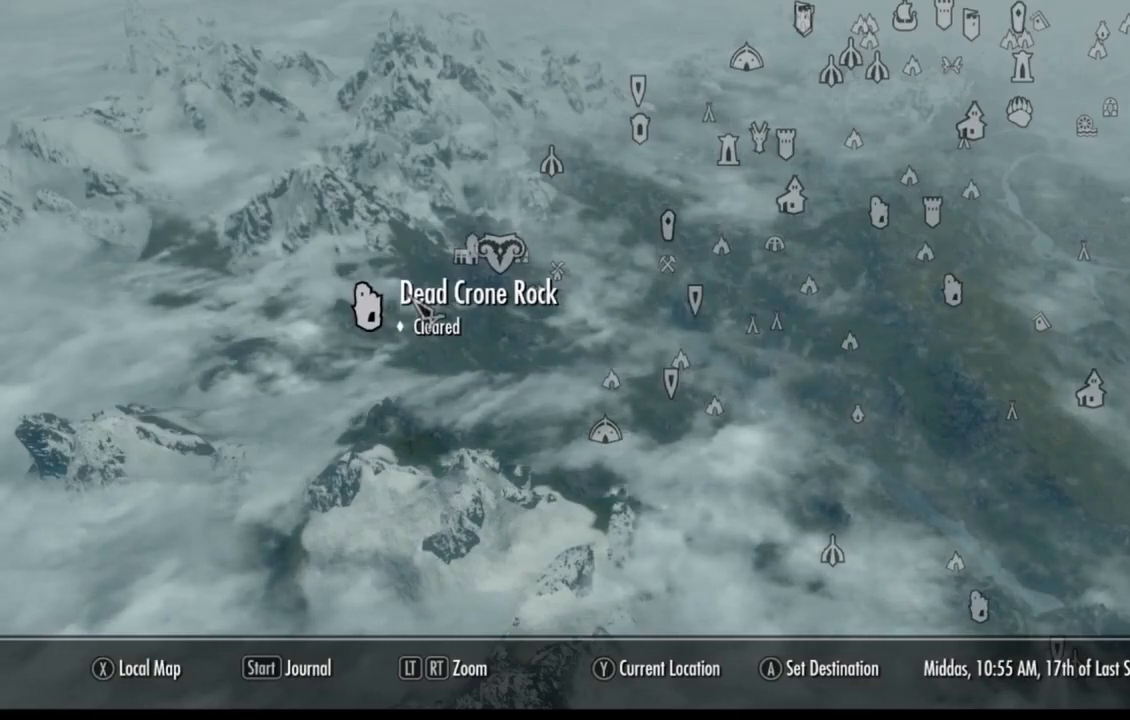
{"buttons": [], "left_stick": "center", "right_stick": "center", "events": []}
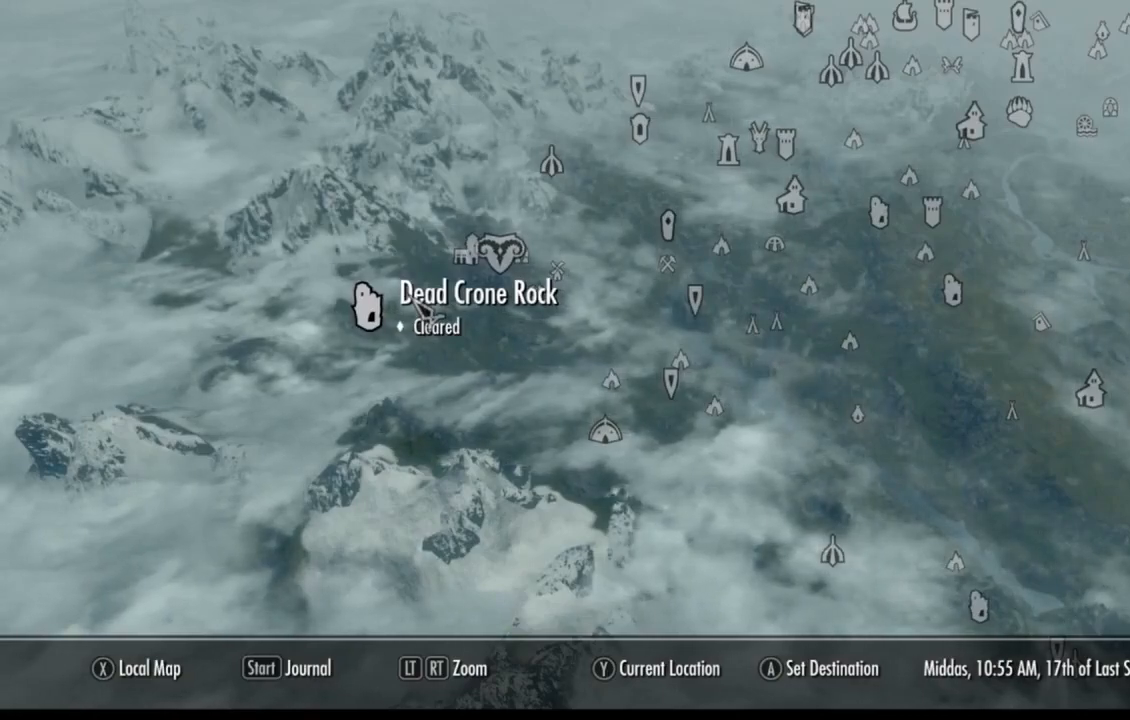
{"buttons": [], "left_stick": "center", "right_stick": "center", "events": []}
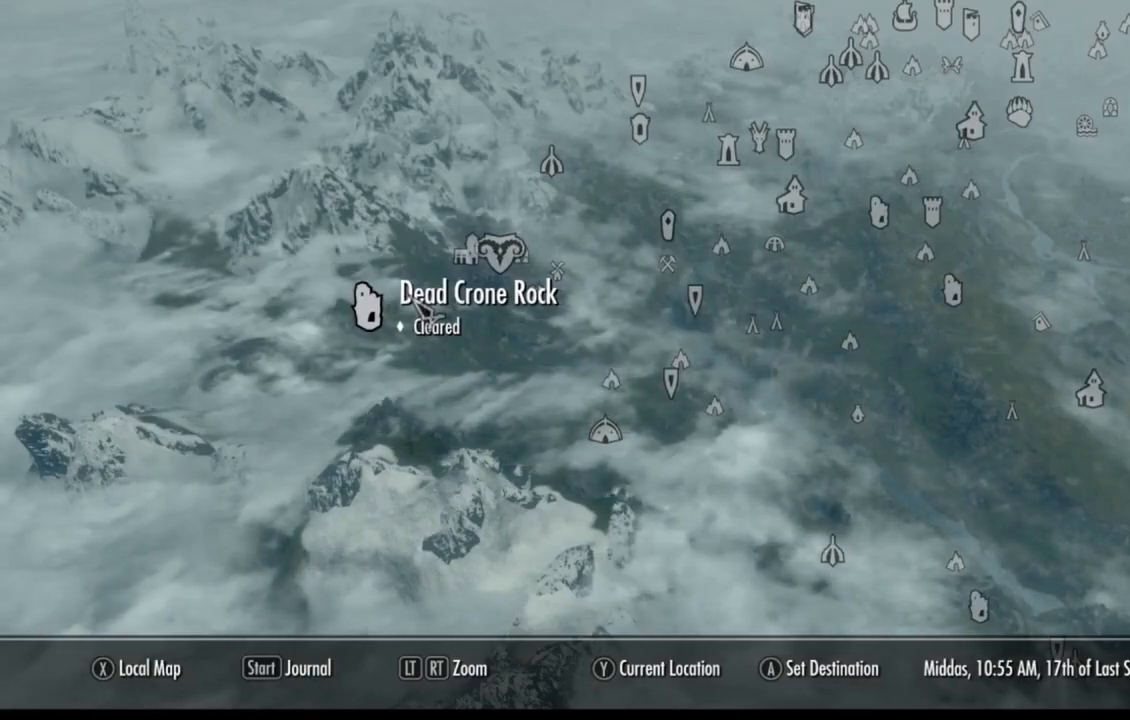
{"buttons": [], "left_stick": "center", "right_stick": "center", "events": []}
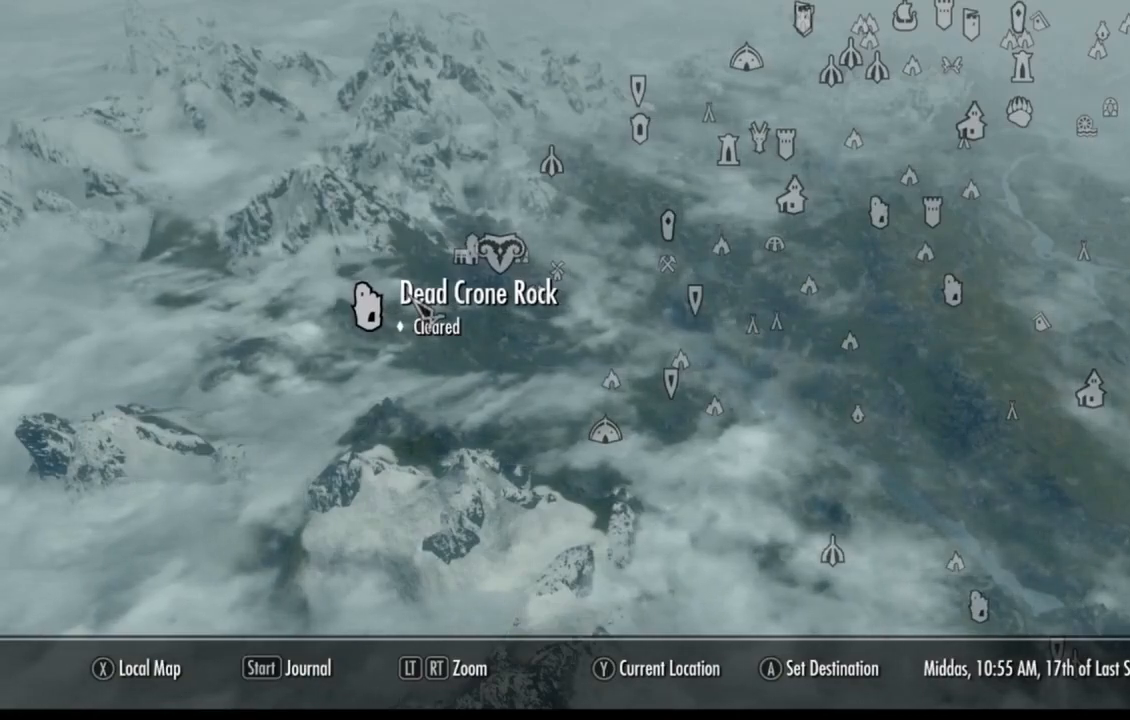
{"buttons": [], "left_stick": "center", "right_stick": "down-right", "events": [[484, "right_stick", "down-right"]]}
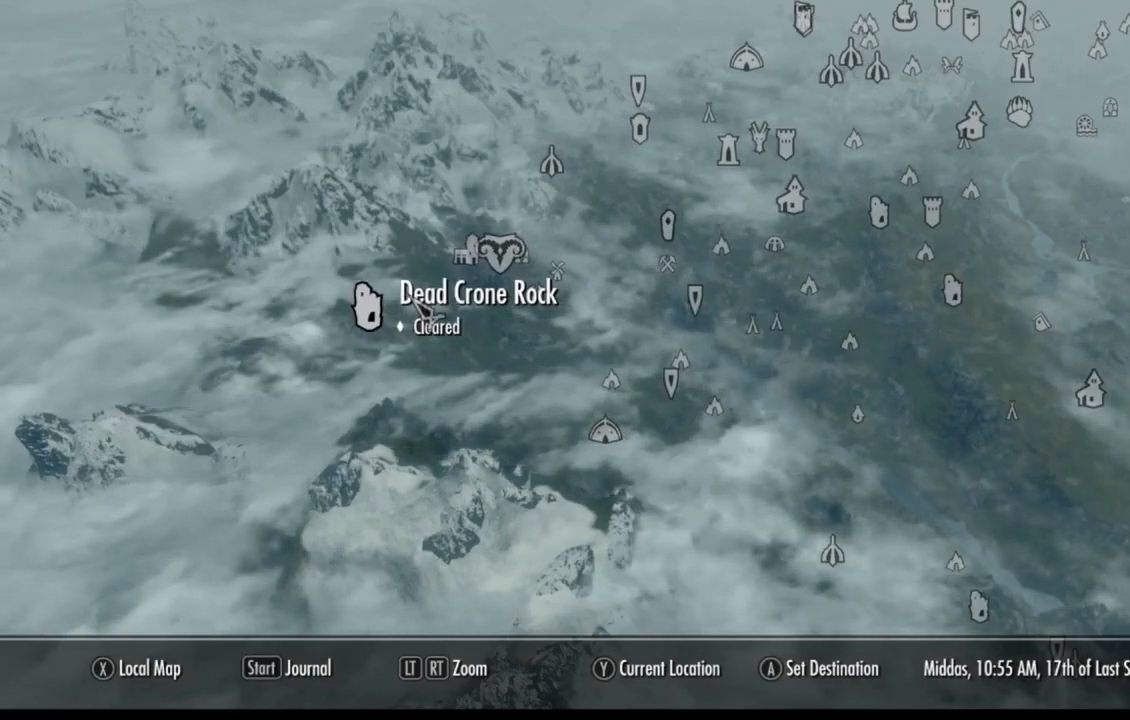
{"buttons": [], "left_stick": "down-right", "right_stick": "center", "events": [[133, "left_stick", "down-right"], [217, "right_stick", "right"], [333, "right_stick", "center"]]}
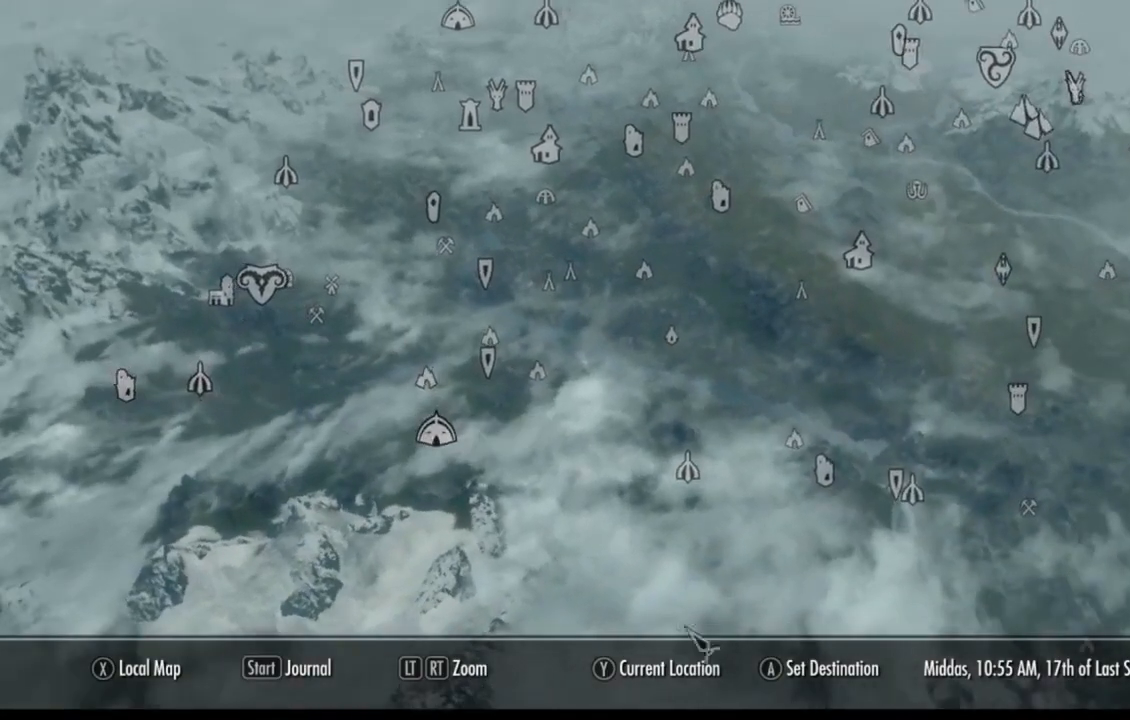
{"buttons": [], "left_stick": "center", "right_stick": "center", "events": [[484, "left_stick", "center"]]}
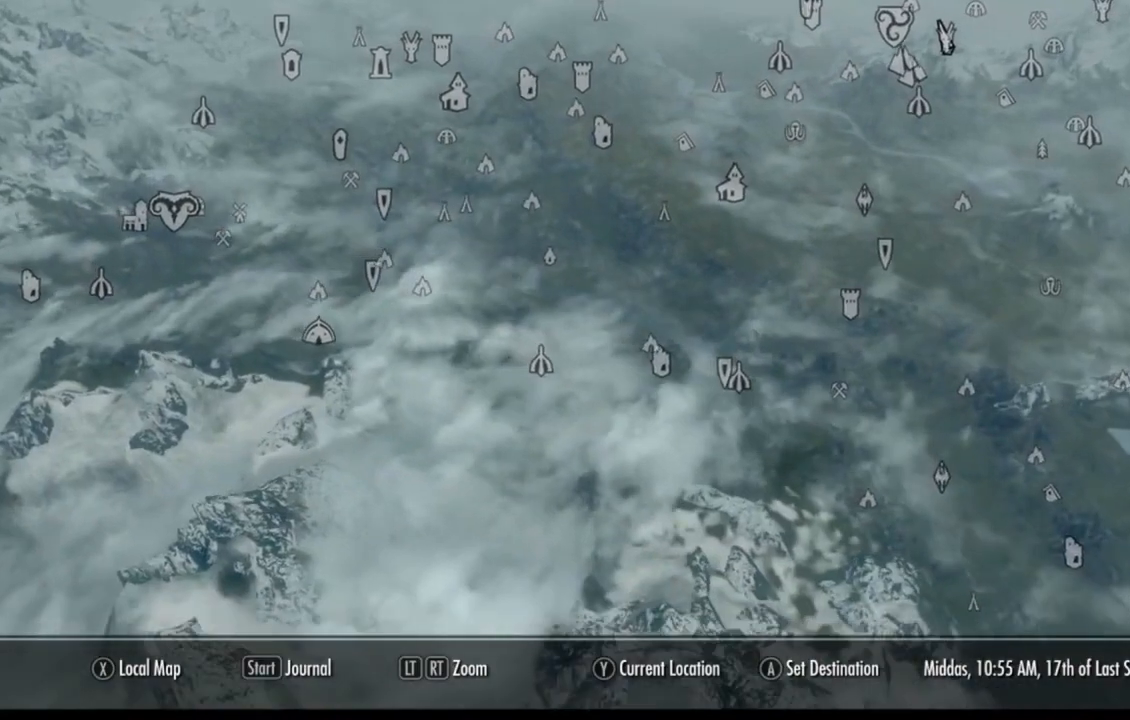
{"buttons": [], "left_stick": "up-left", "right_stick": "center", "events": [[233, "left_stick", "up-left"]]}
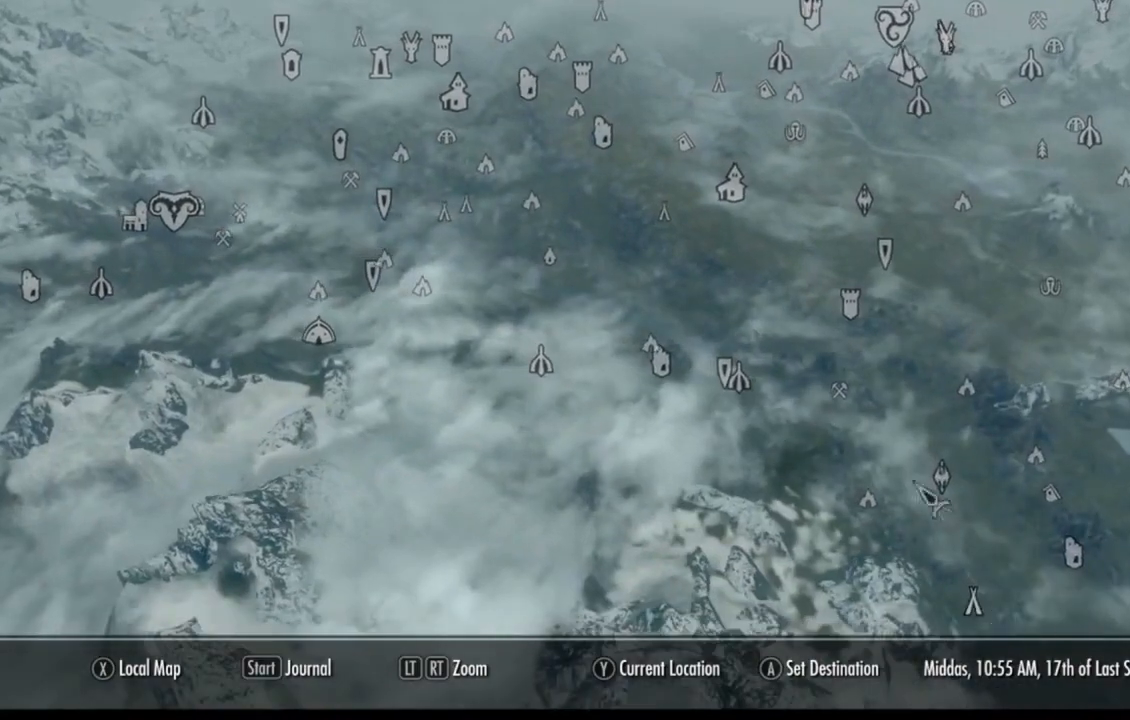
{"buttons": [], "left_stick": "center", "right_stick": "center", "events": [[150, "left_stick", "left"], [284, "left_stick", "center"]]}